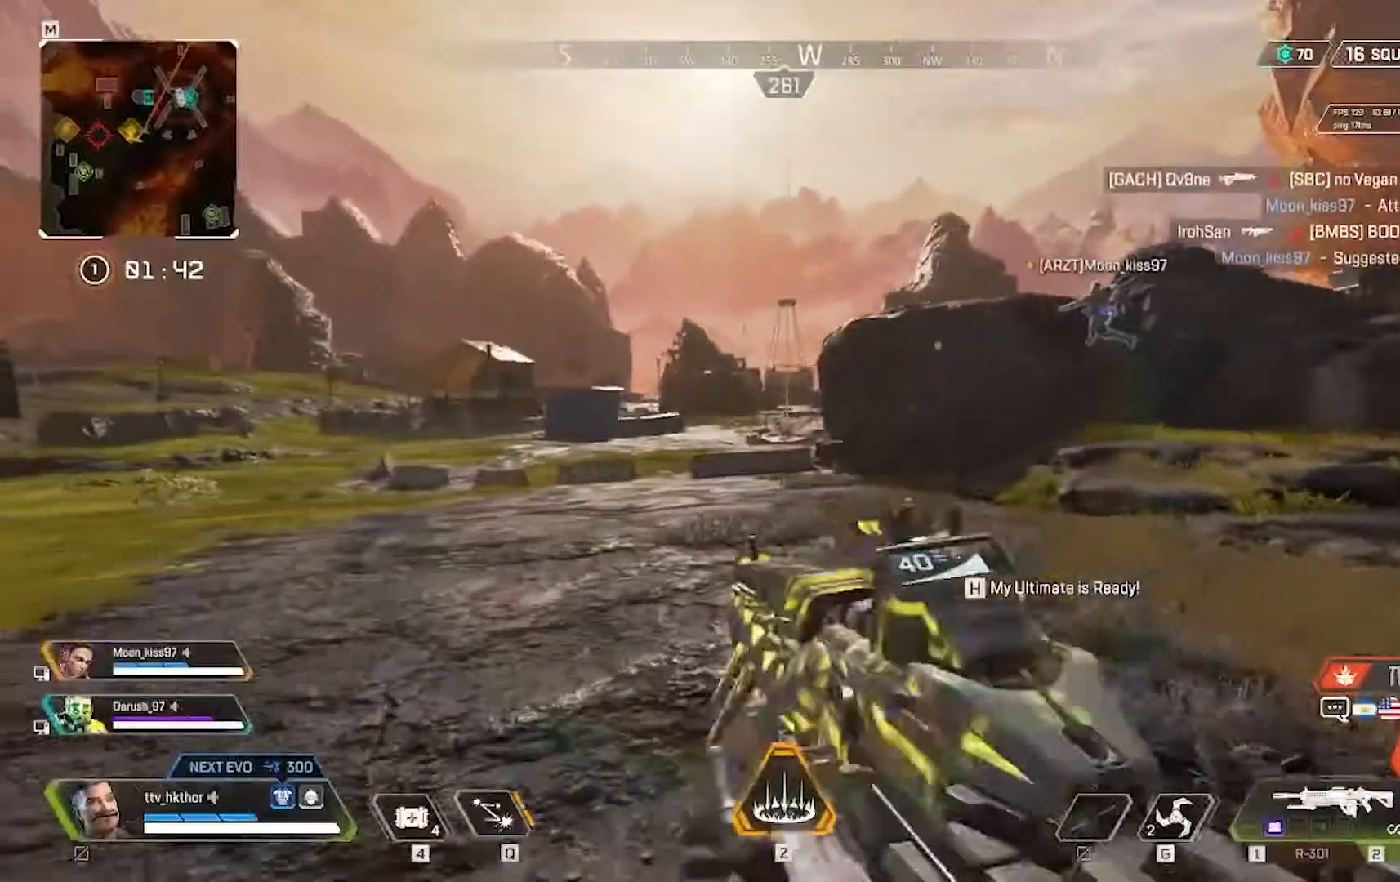
Gameplay with keyboard and mouse; each line is a JSON object with the keys and mouse buttons held at the frame after it. "events" lists presses ("down") and releases ("up") of "1", "2", "3", "4", "5", "a", "alt", "c", "caps_lock", "ctrl", "d", "e", "f", "g", "q", "r", "s", "shift", "space", "t", "tab", "v", "w", "x", "z", "mouse_left" and "mouse_right" between this image and that frame as [ms after this image, input, new state], when the widget could be followed in between. "mouse_left", "mouse_right" = the "left", "right" buttons of the "mouse" list. No other keys are recorded. Not read: mouse_move.
{"keys": ["q", "w"], "mouse": [], "events": [[234, "a", "up"], [467, "q", "down"]]}
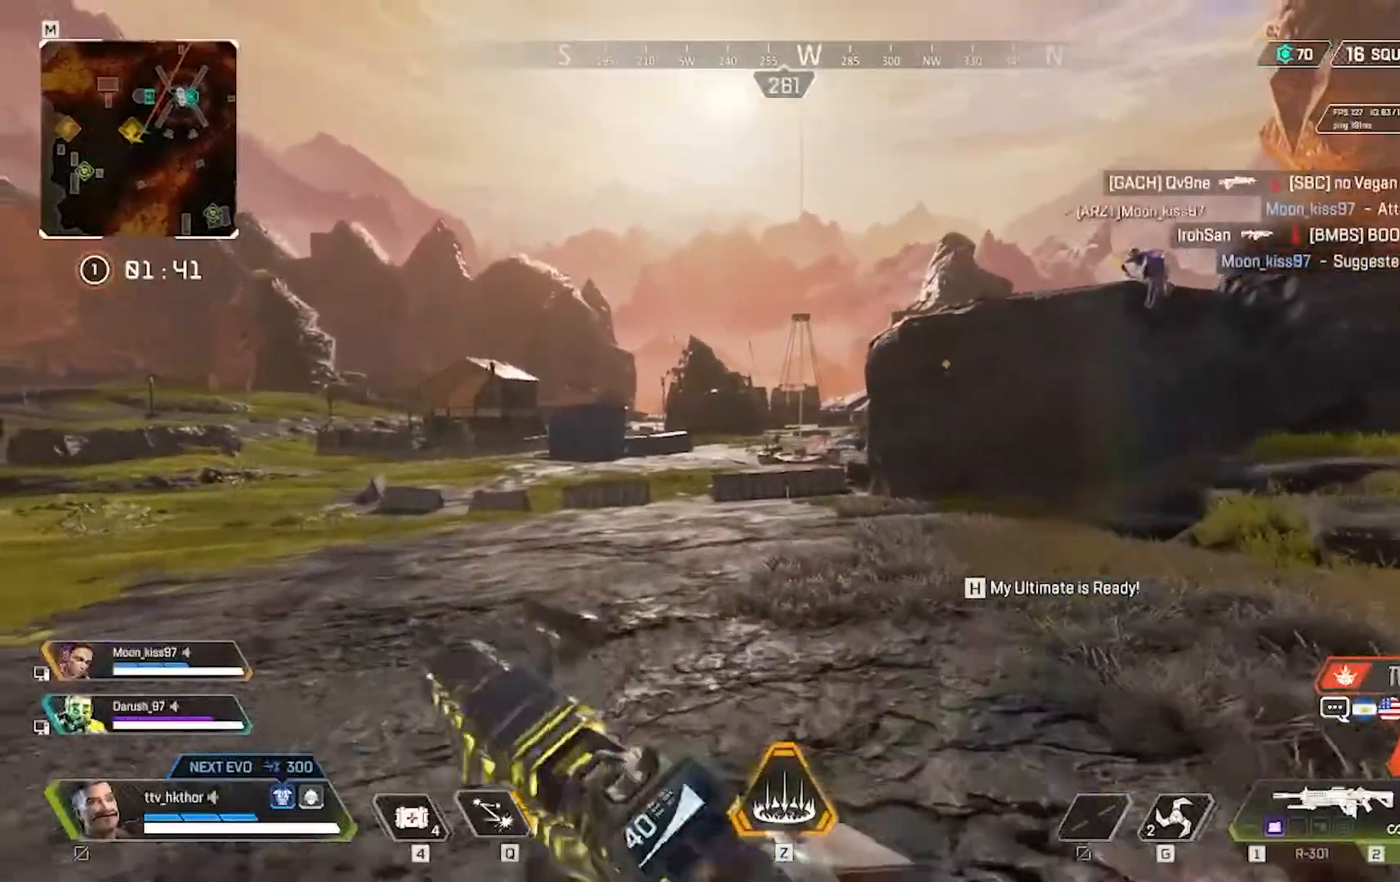
{"keys": ["q", "w"], "mouse": [], "events": []}
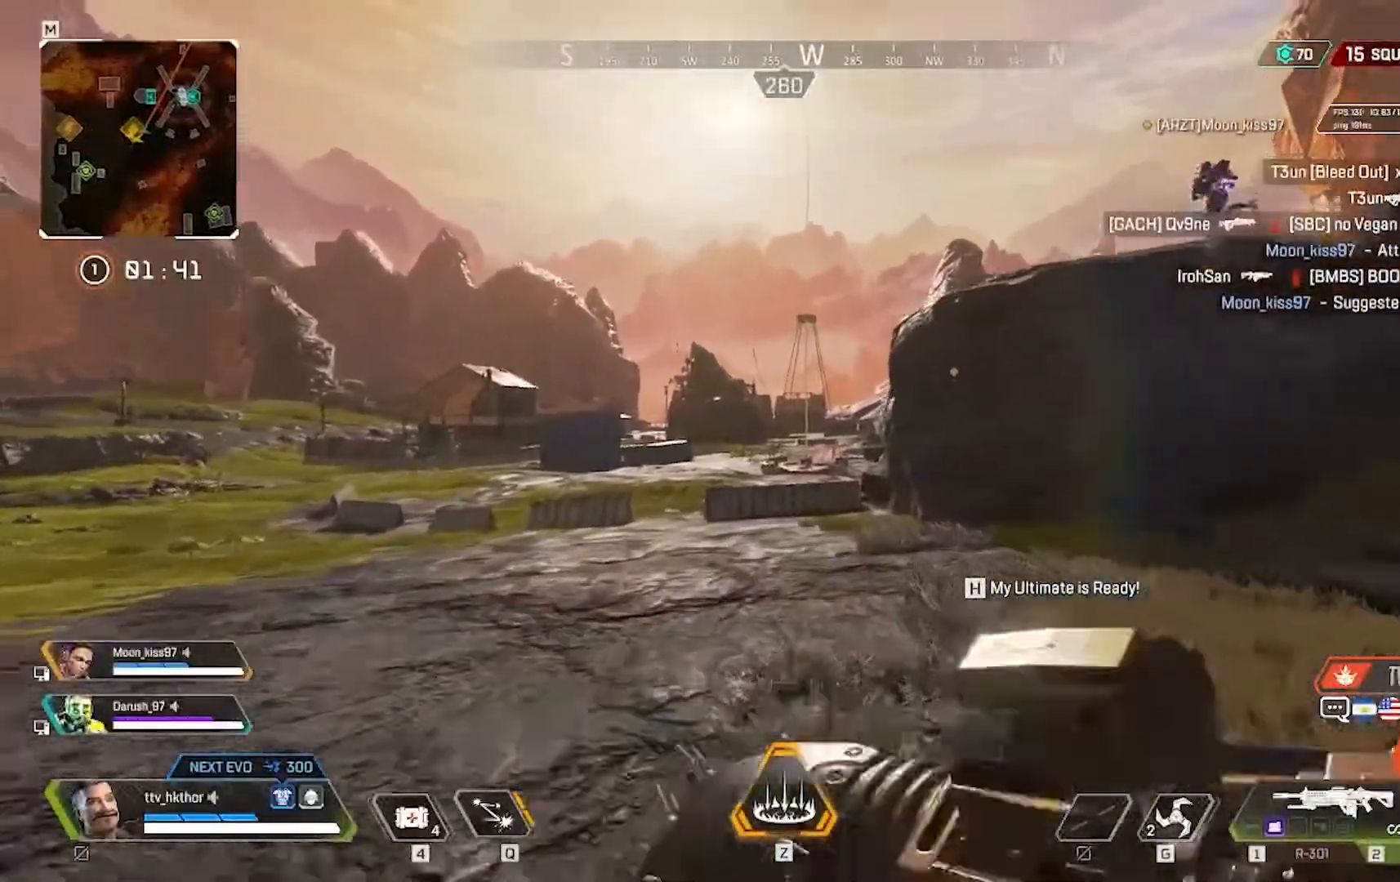
{"keys": ["q", "w"], "mouse": [], "events": []}
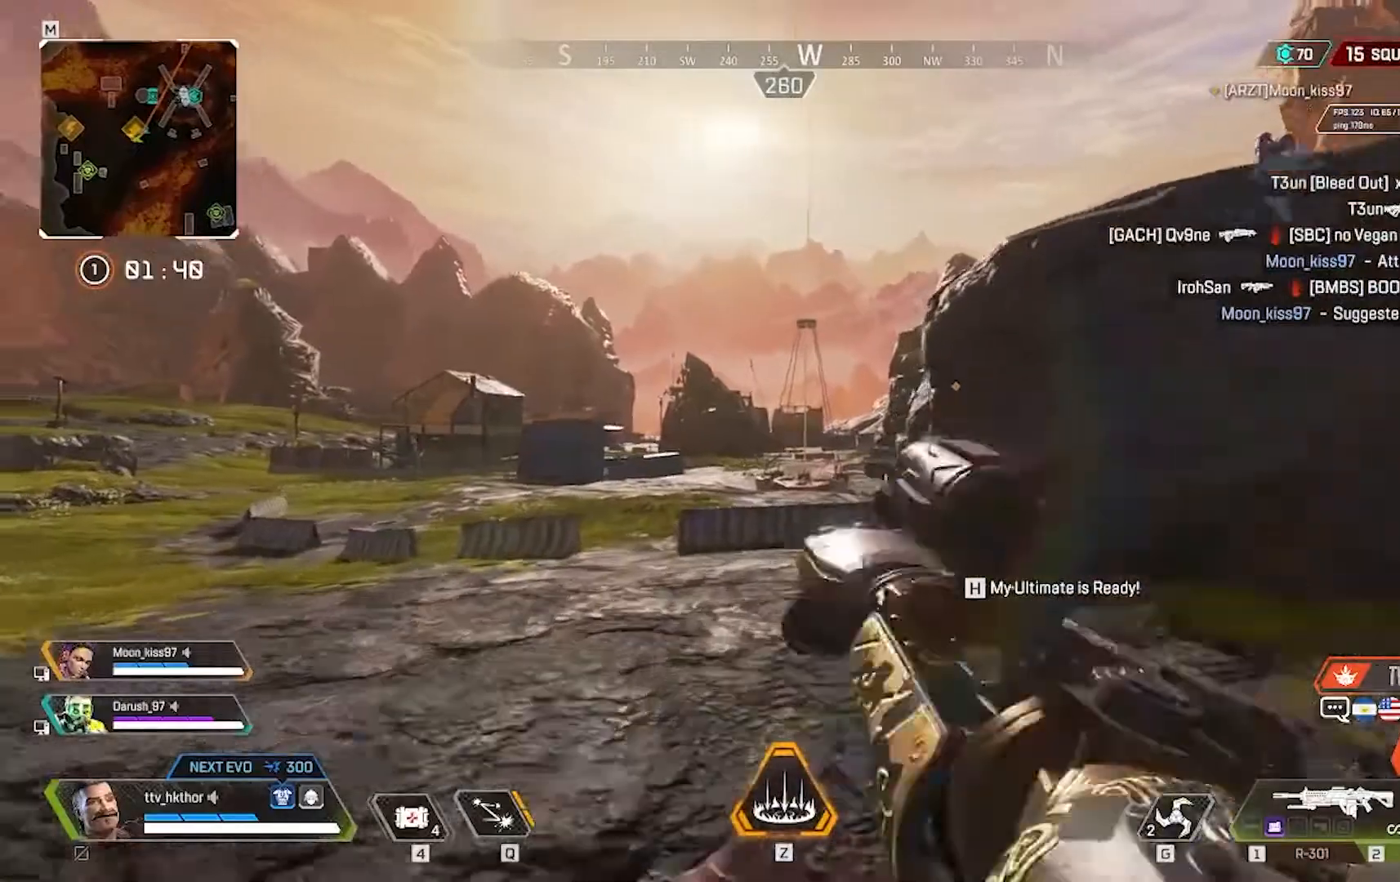
{"keys": ["w"], "mouse": [], "events": [[34, "q", "up"]]}
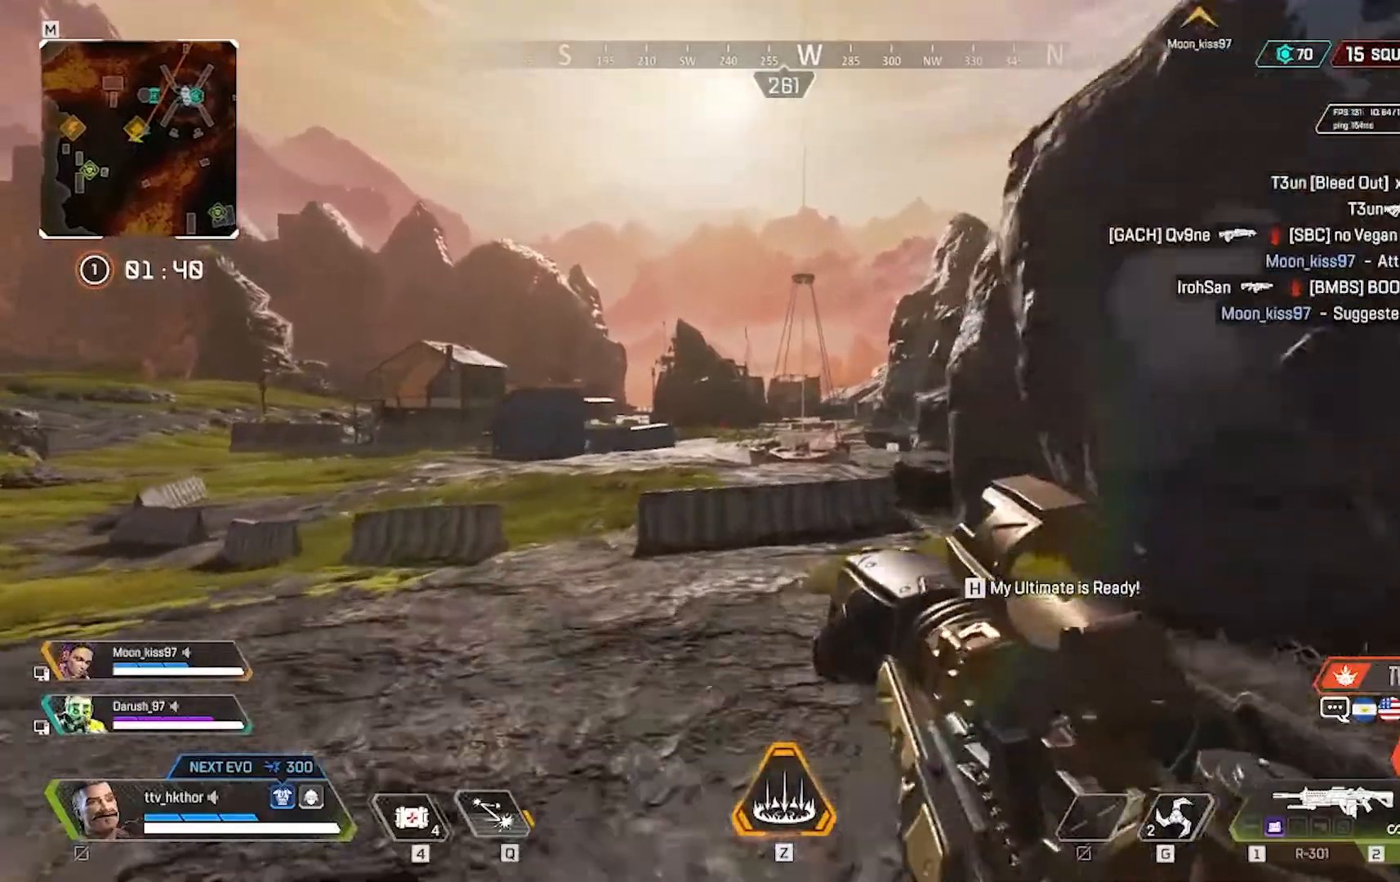
{"keys": ["w"], "mouse": [], "events": [[200, "z", "down"], [367, "z", "up"]]}
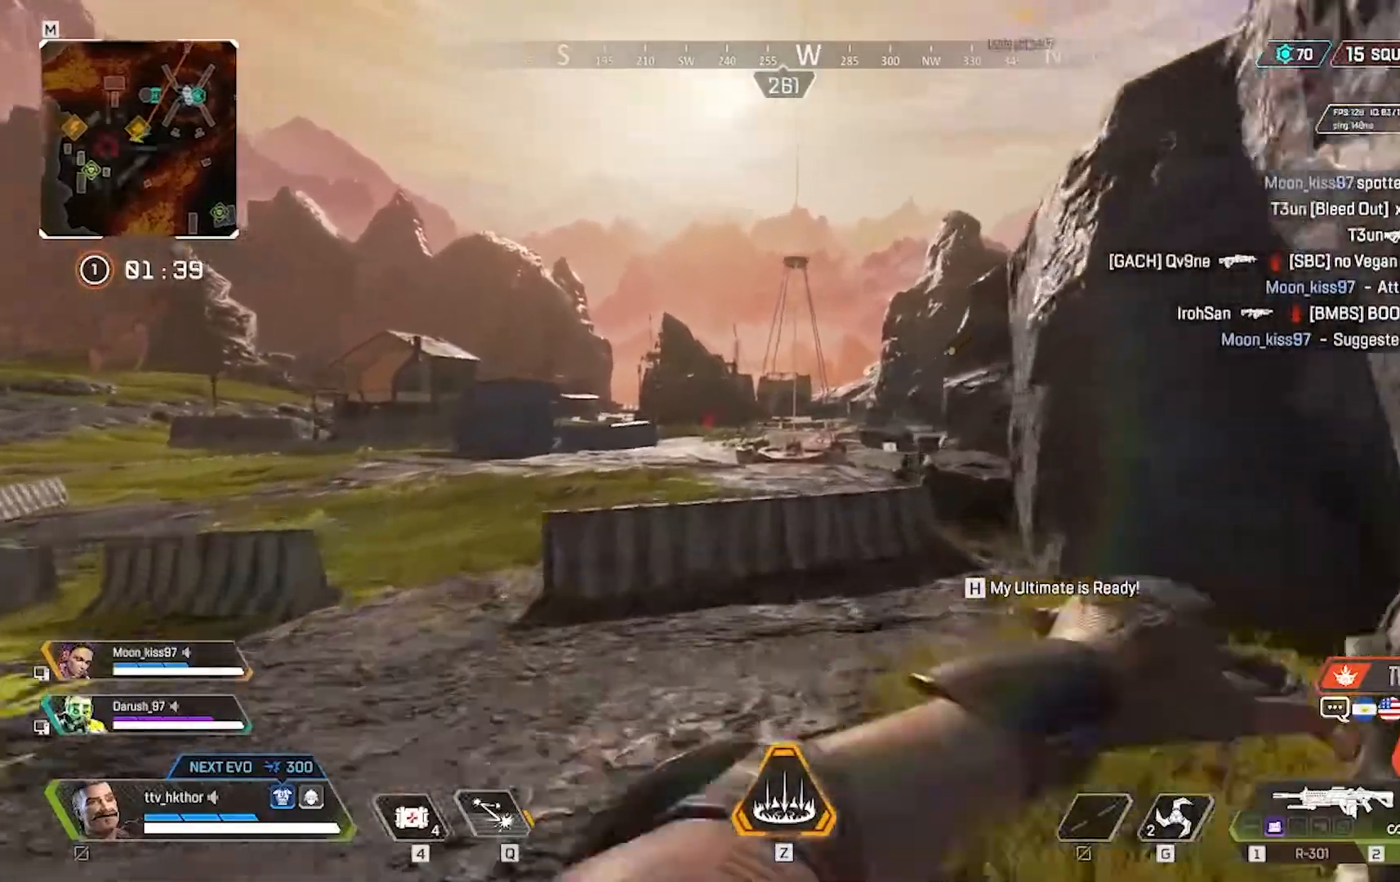
{"keys": ["w"], "mouse": [], "events": []}
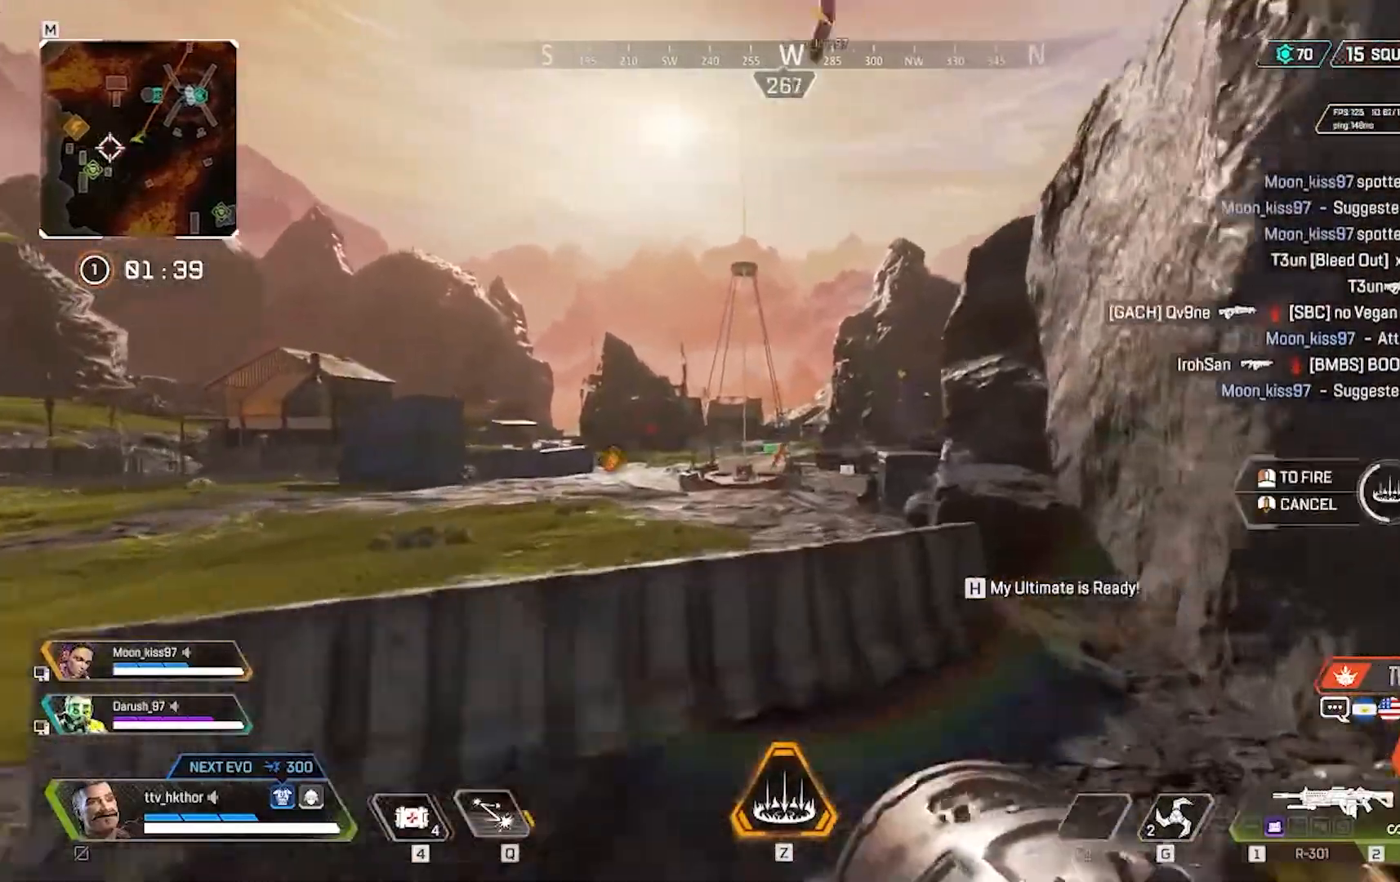
{"keys": ["w"], "mouse": [], "events": [[234, "mouse_left", "down"], [400, "mouse_left", "up"]]}
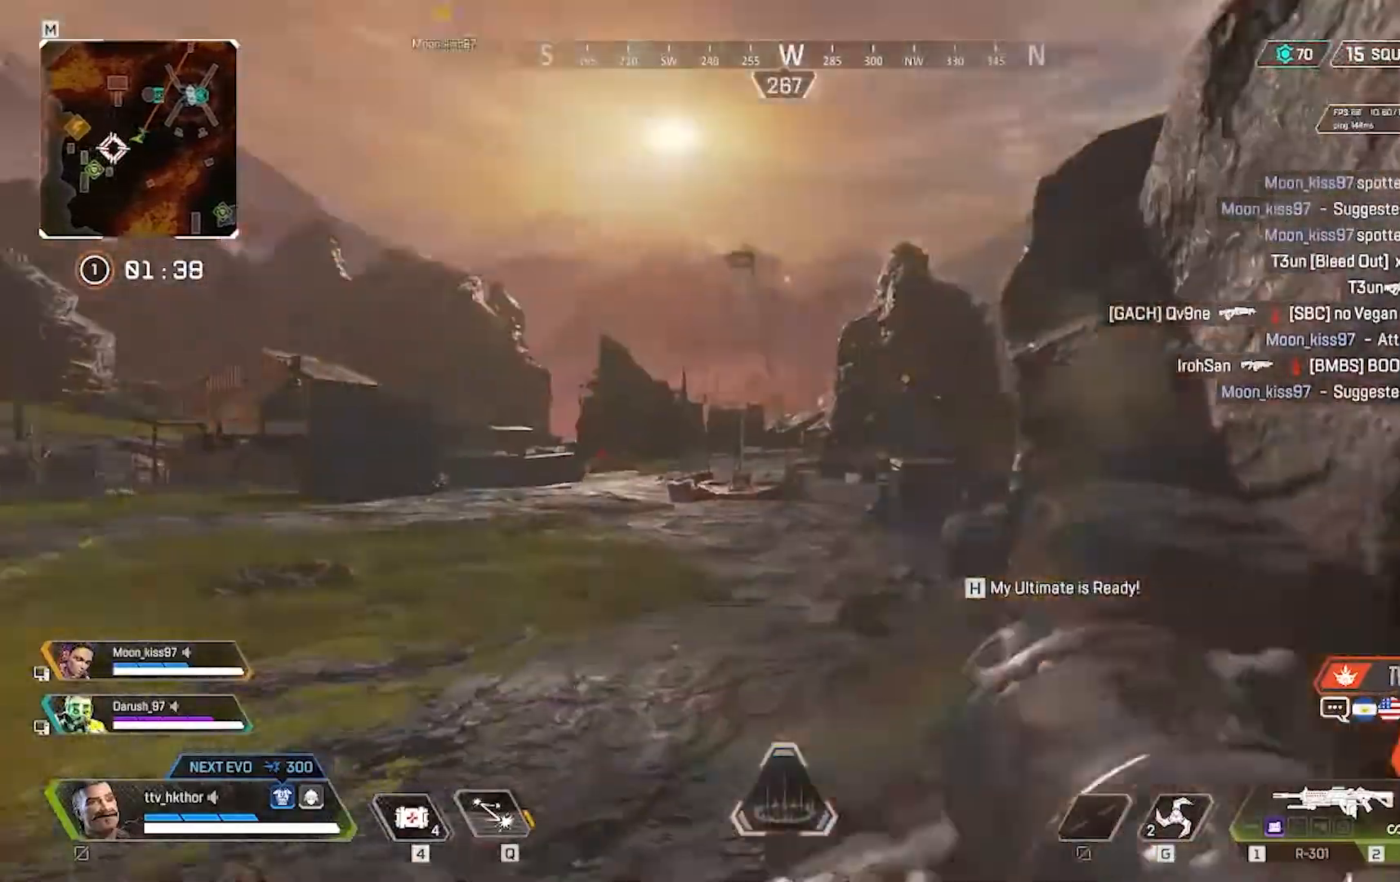
{"keys": ["w"], "mouse": [], "events": [[134, "space", "down"], [334, "space", "up"]]}
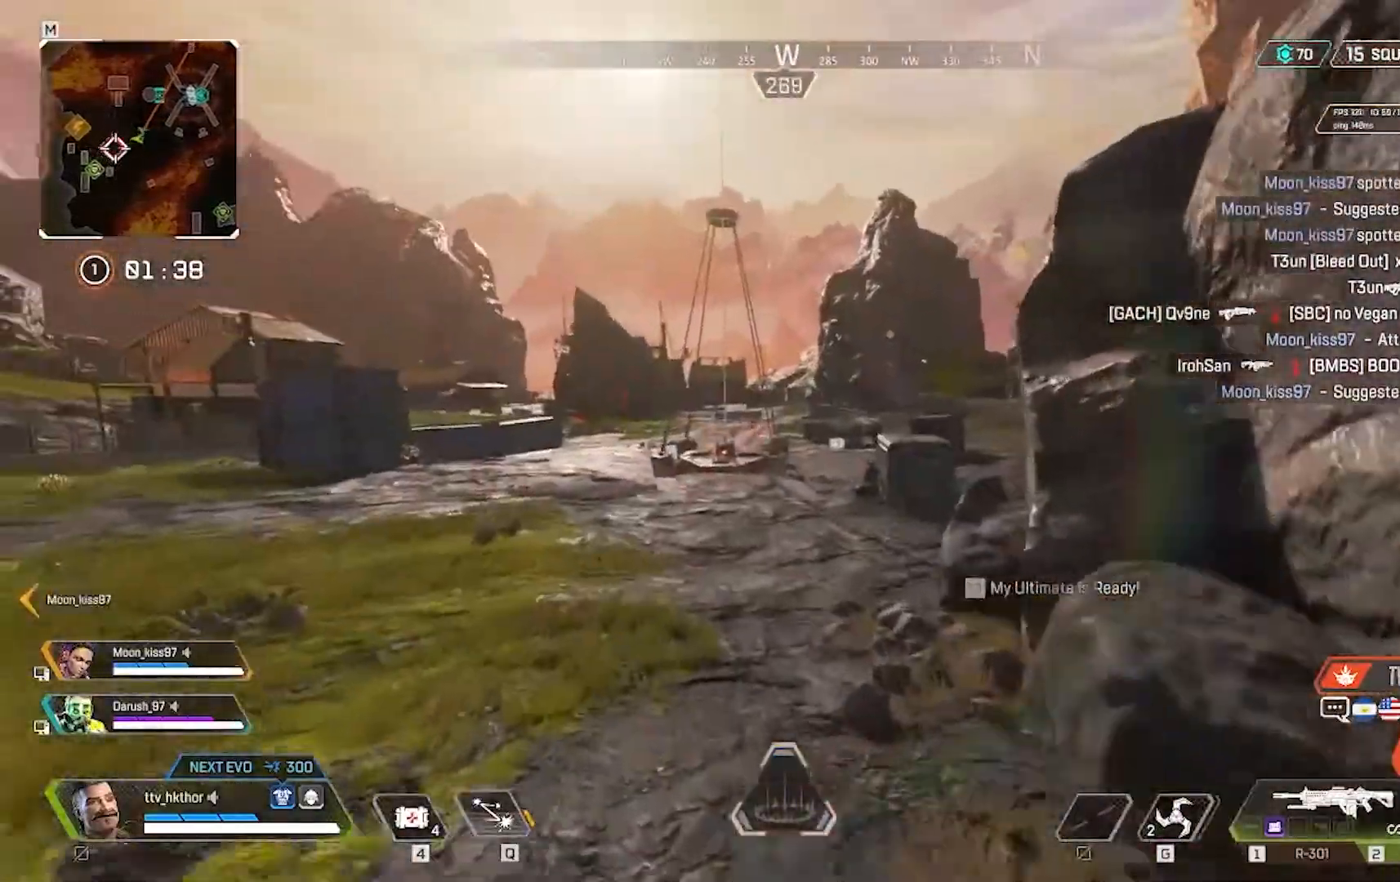
{"keys": ["shift", "w"], "mouse": [], "events": [[400, "shift", "down"]]}
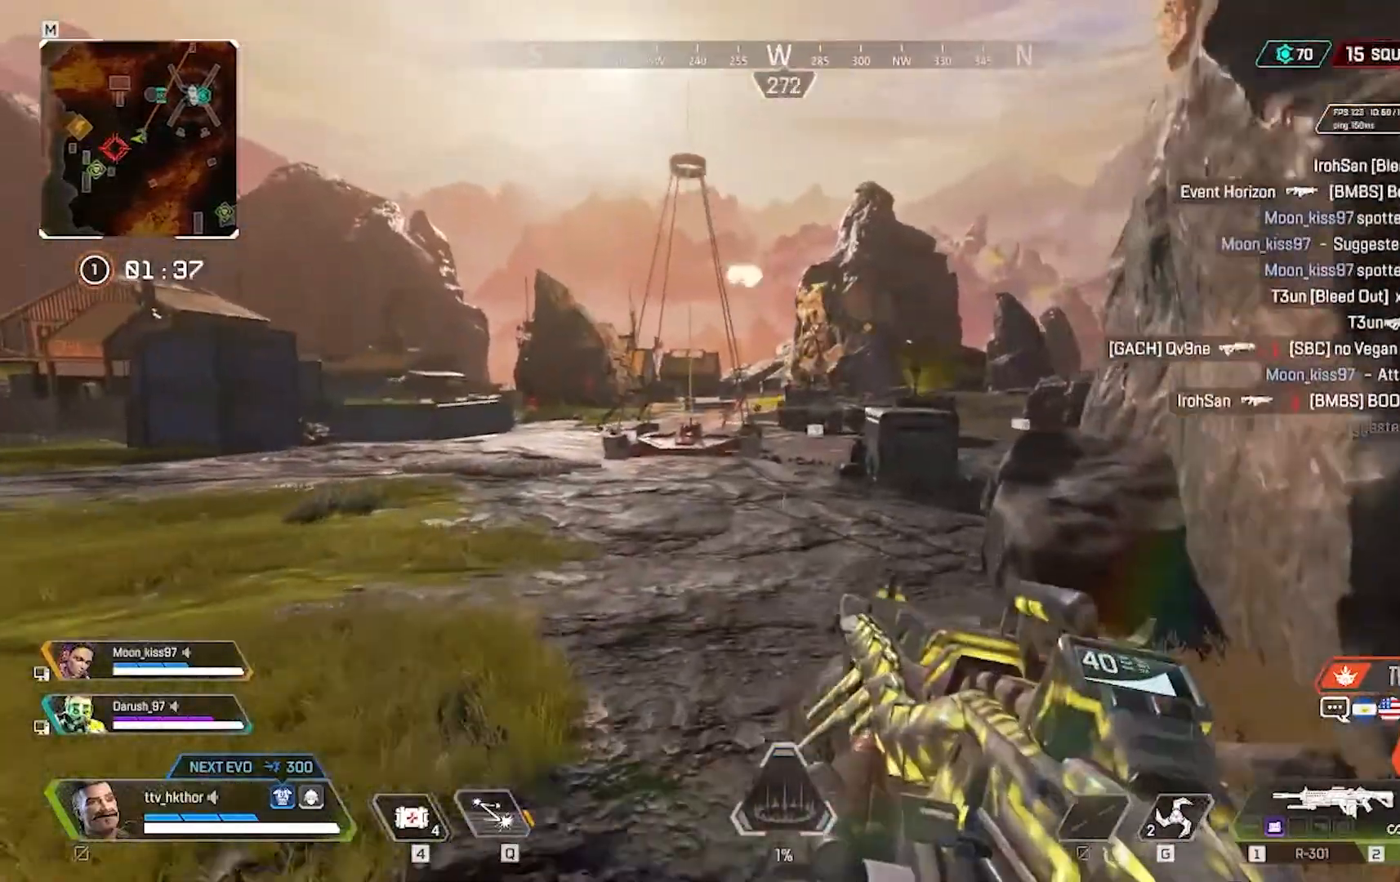
{"keys": ["ctrl", "shift", "w"], "mouse": [], "events": [[368, "ctrl", "down"]]}
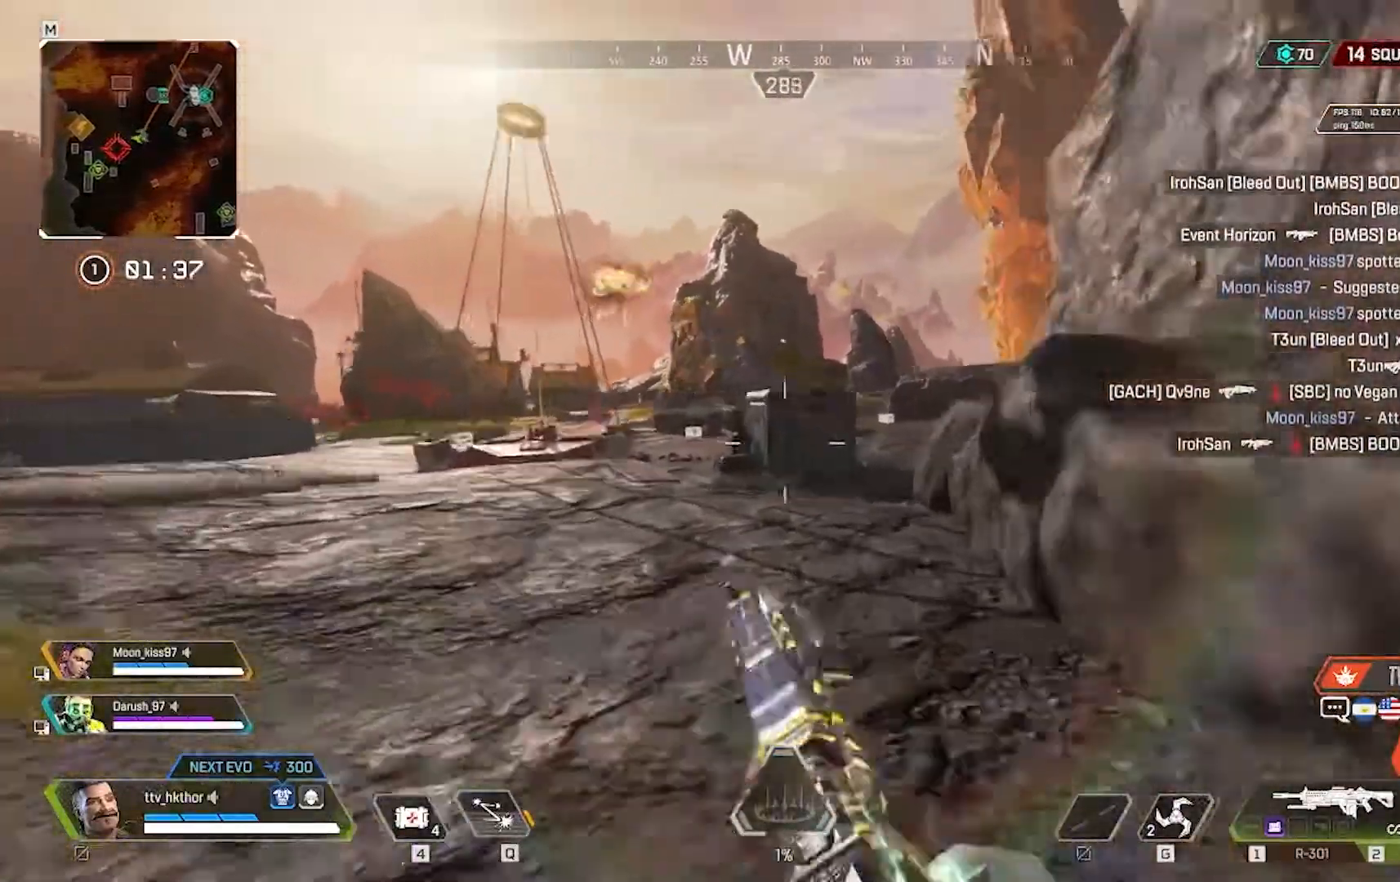
{"keys": ["shift", "w"], "mouse": [], "events": [[334, "ctrl", "up"]]}
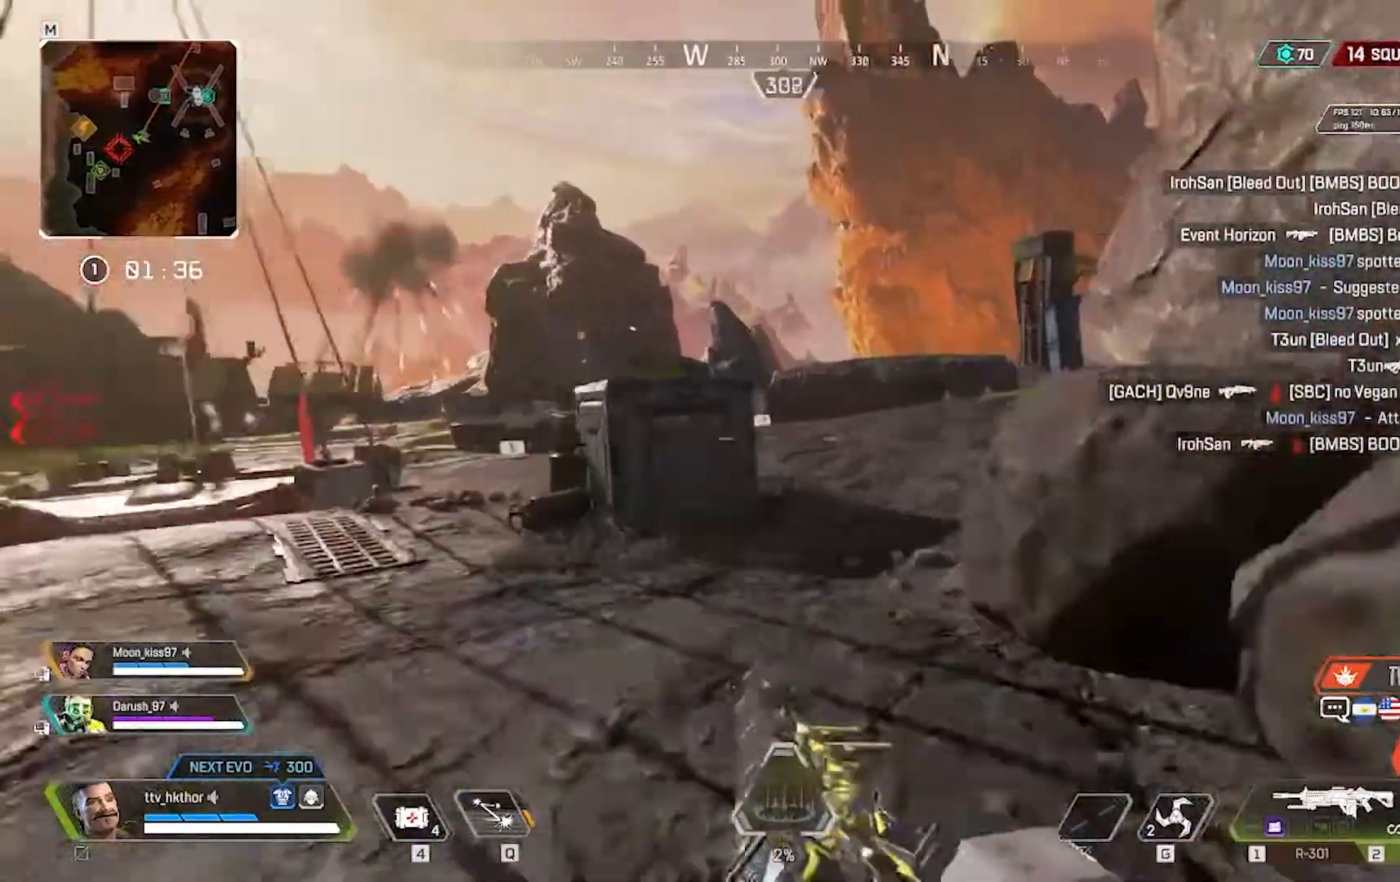
{"keys": ["w"], "mouse": [], "events": [[67, "shift", "up"]]}
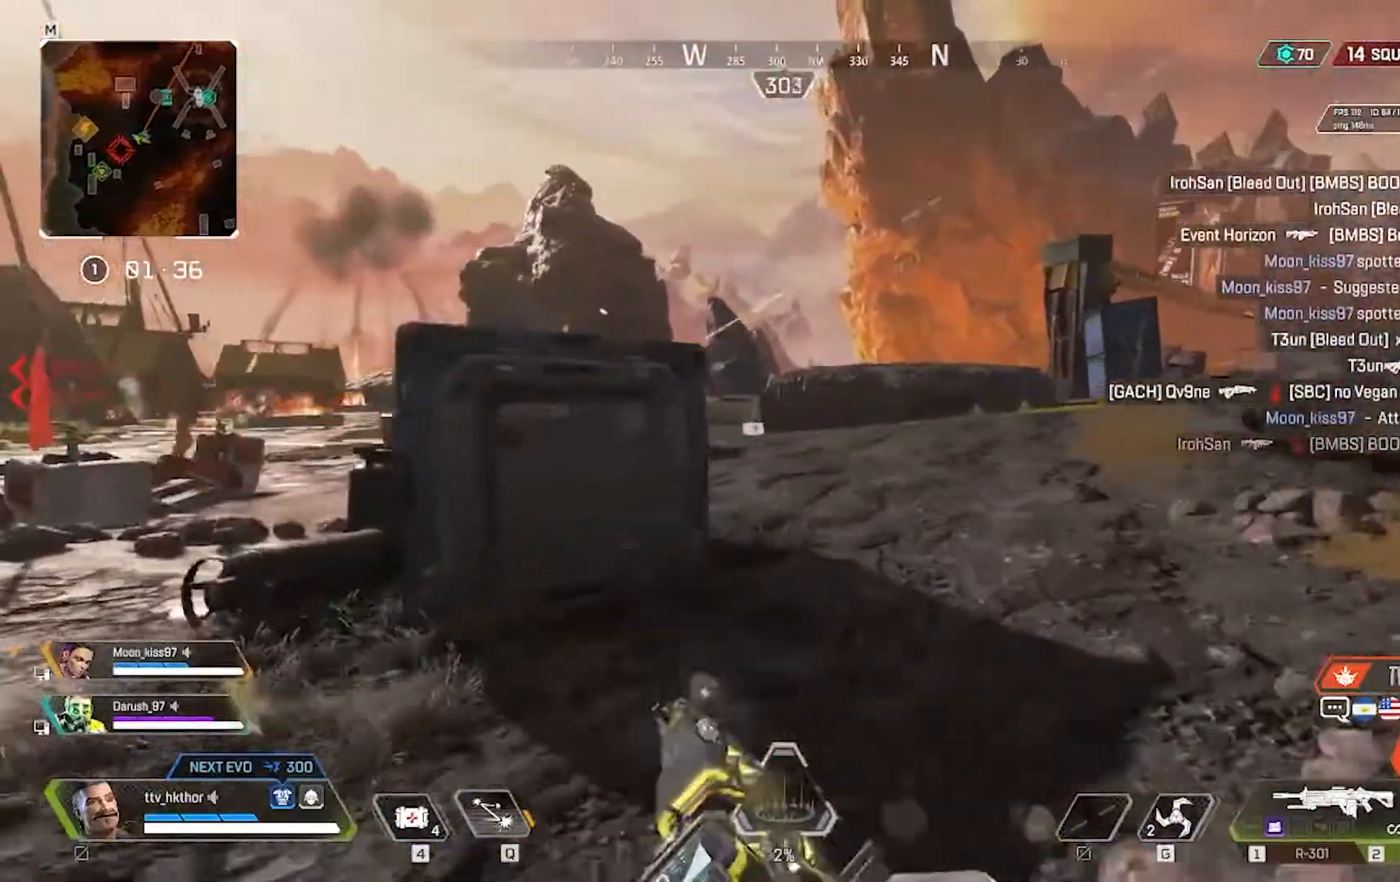
{"keys": ["d", "w"], "mouse": [], "events": [[33, "d", "down"]]}
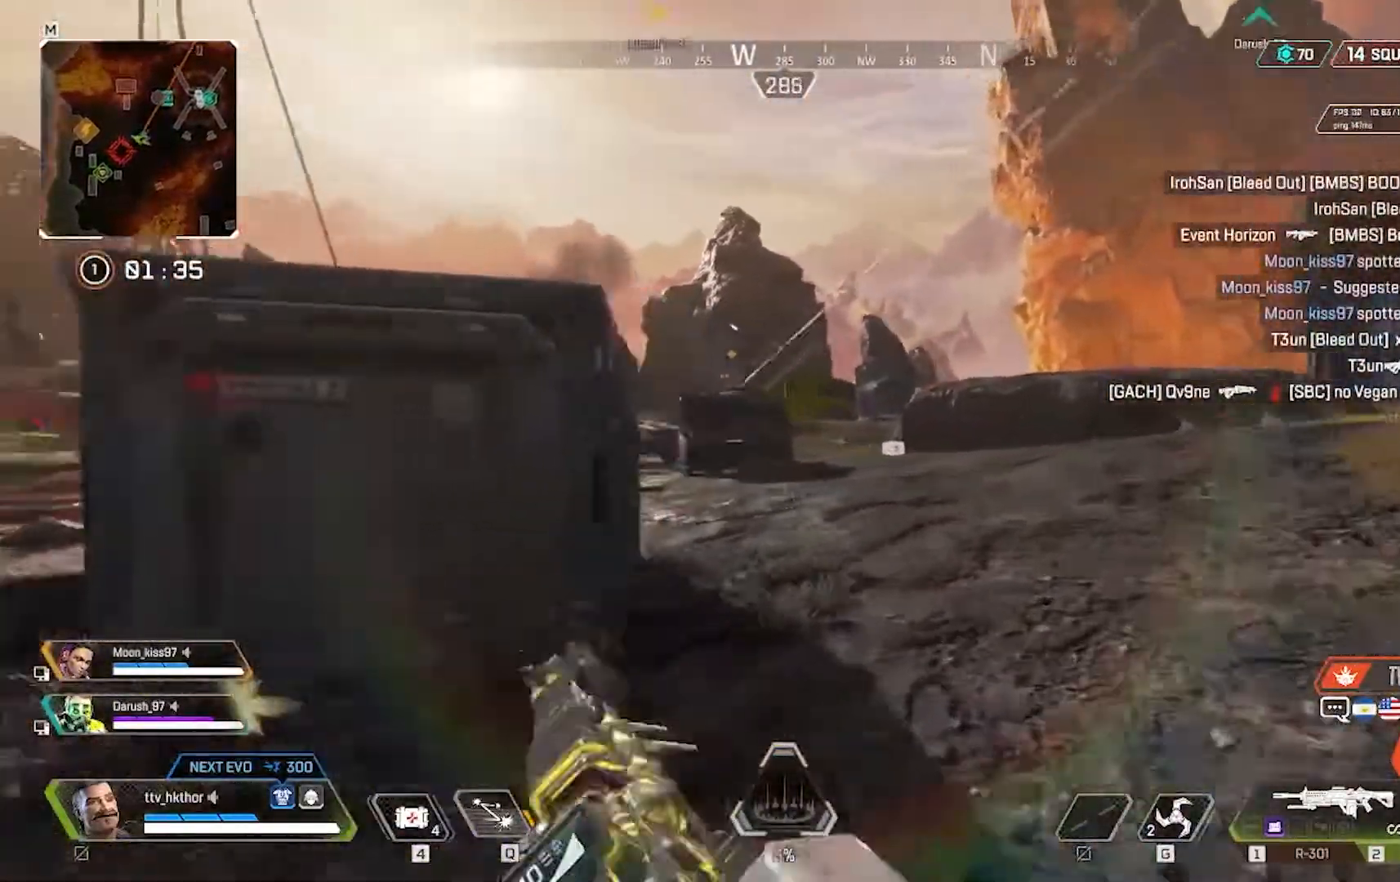
{"keys": ["d", "w"], "mouse": [], "events": []}
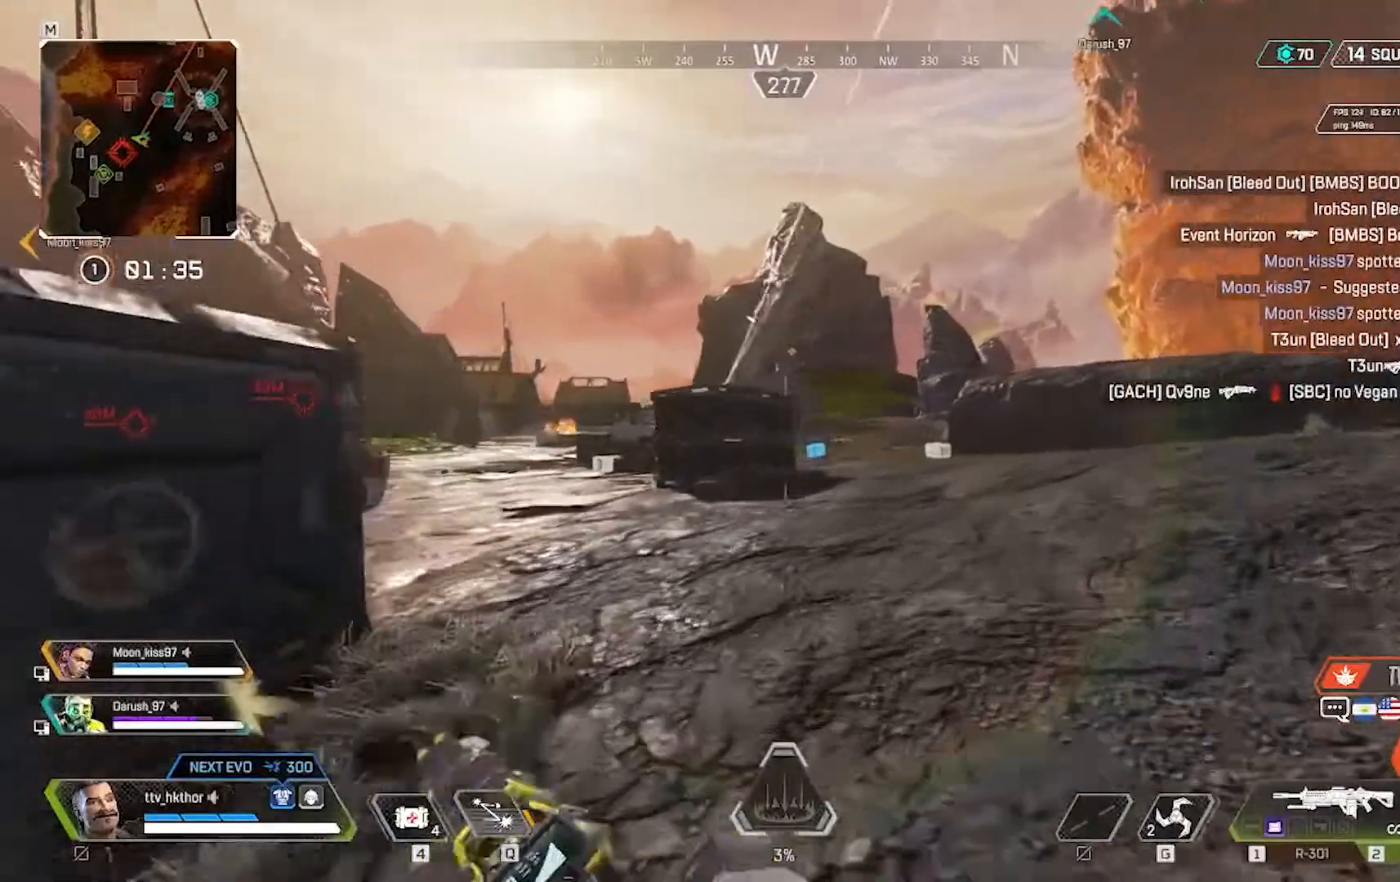
{"keys": ["d", "w"], "mouse": [], "events": []}
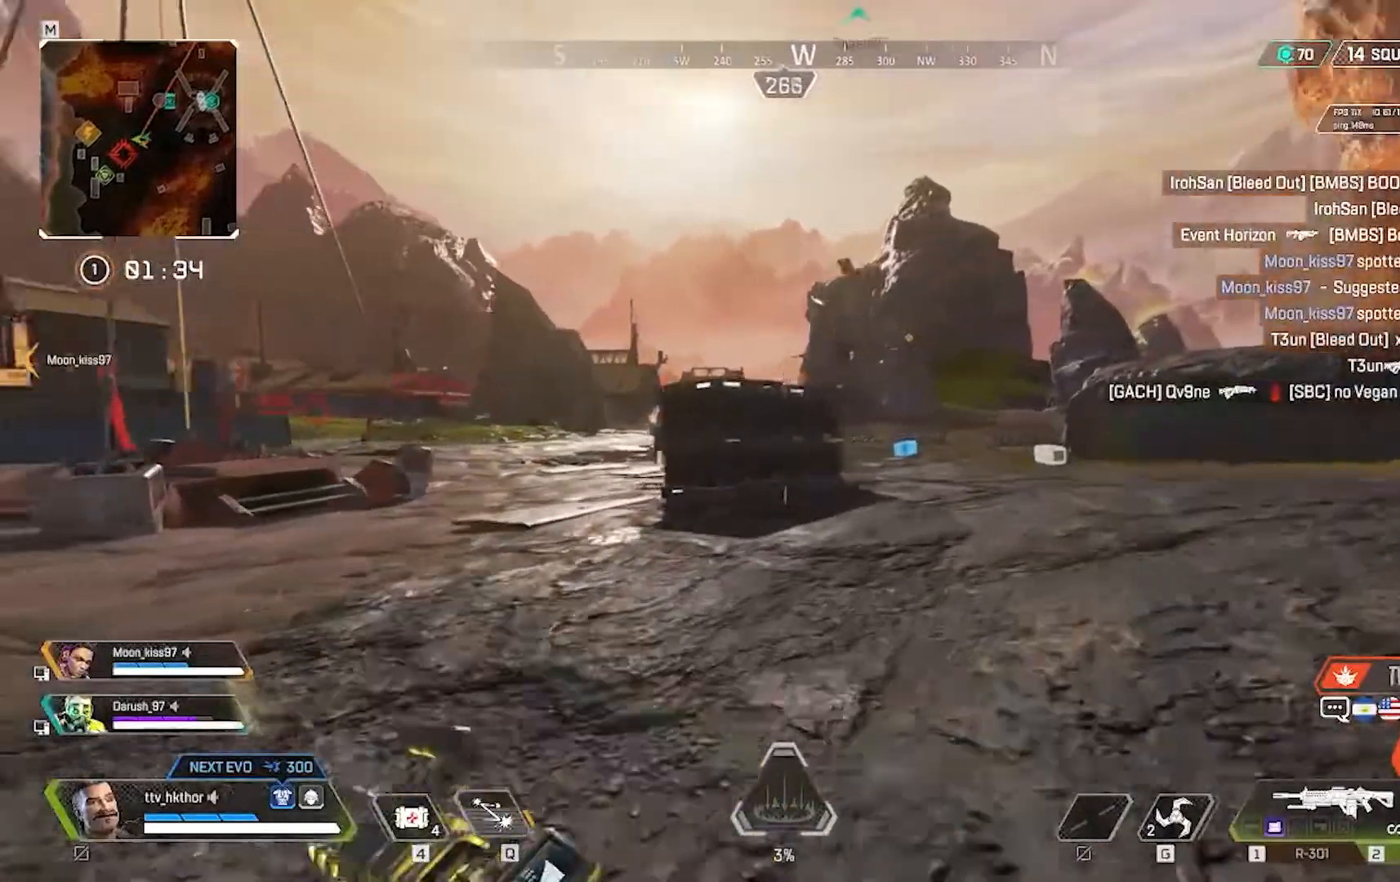
{"keys": ["d", "w"], "mouse": ["right"], "events": [[501, "mouse_right", "down"]]}
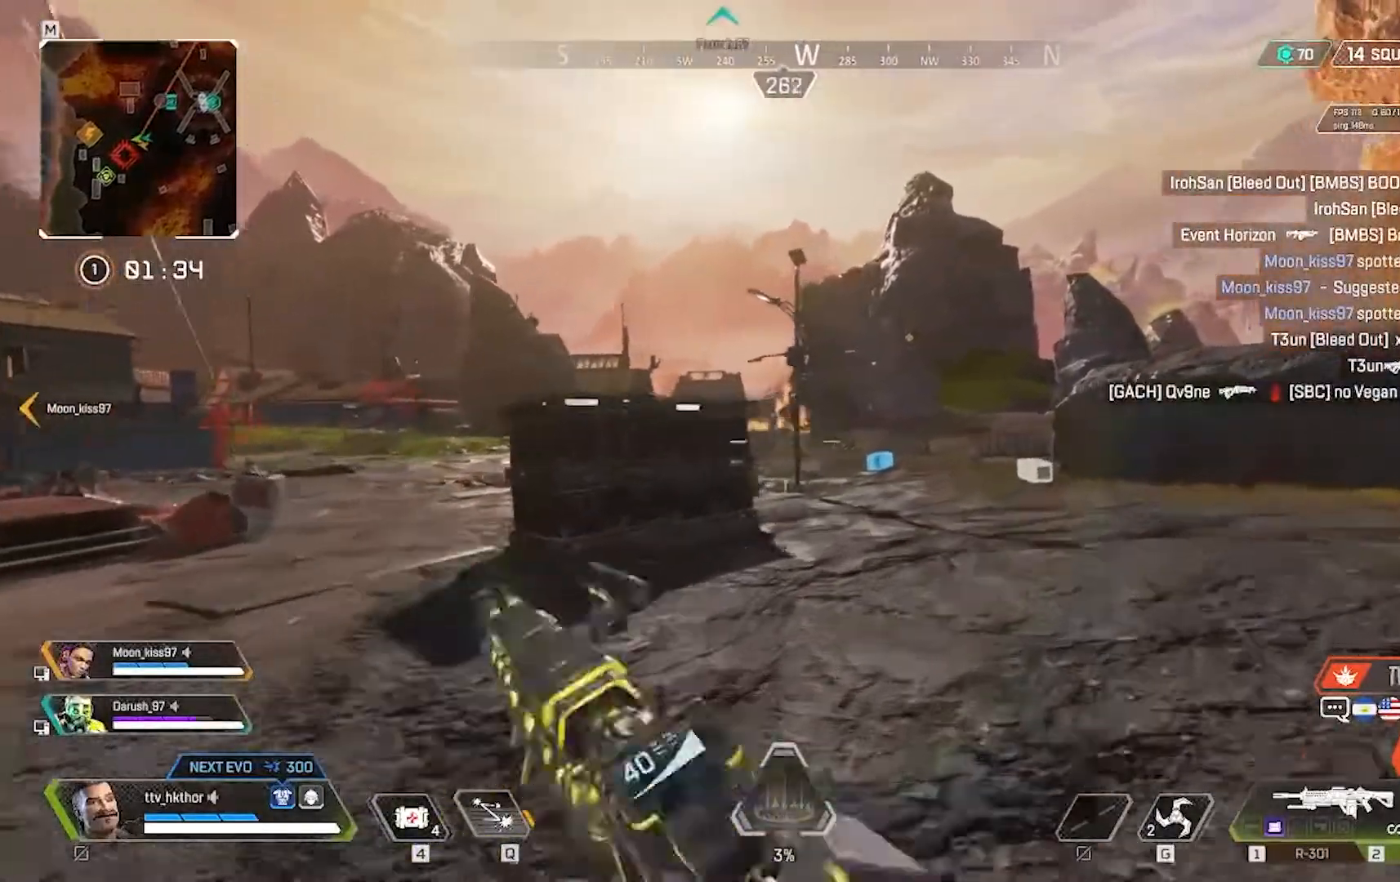
{"keys": ["d", "w"], "mouse": [], "events": [[100, "mouse_right", "up"]]}
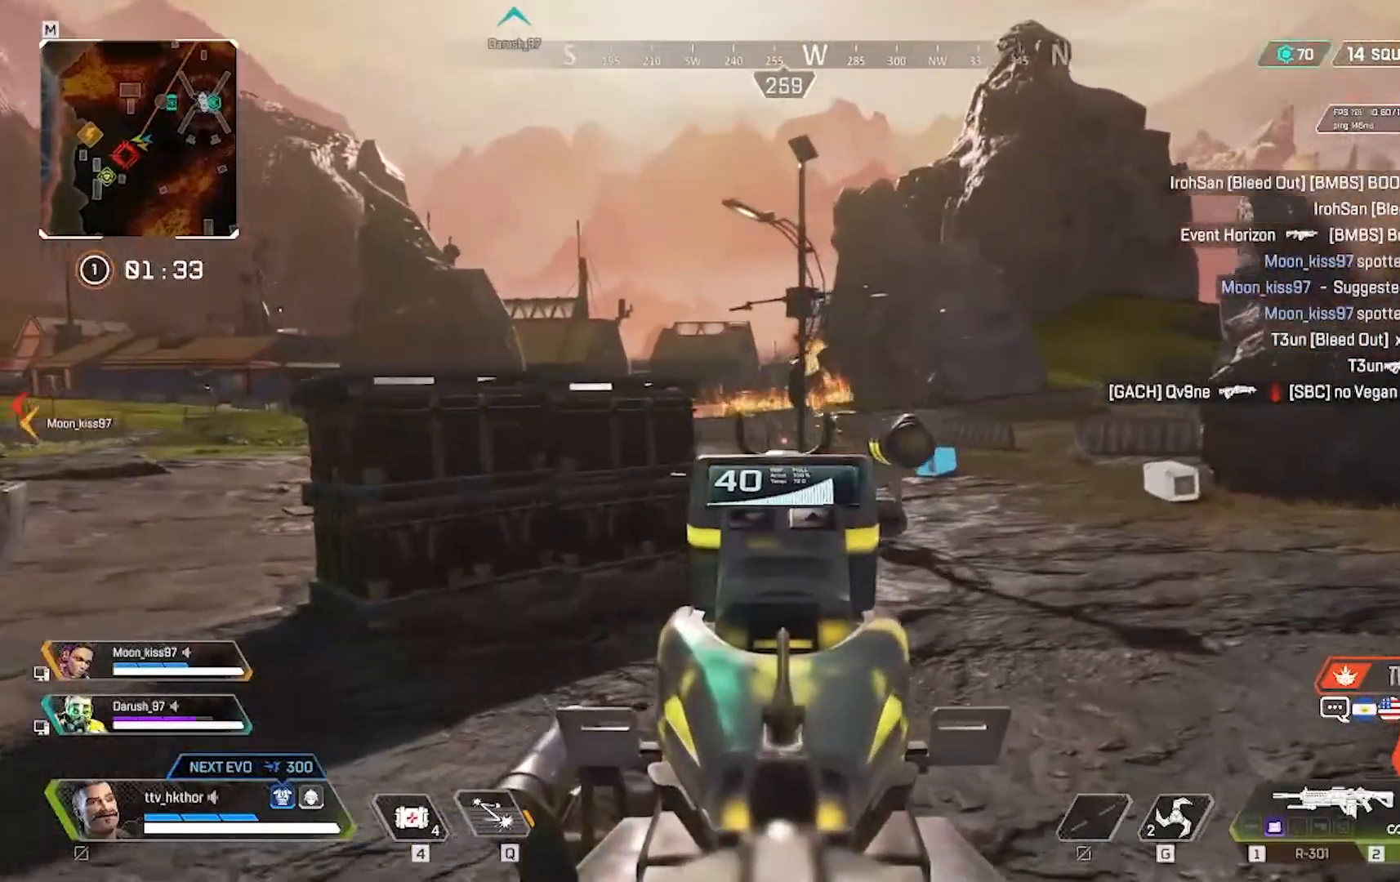
{"keys": ["d", "w"], "mouse": ["left"], "events": [[334, "mouse_left", "down"]]}
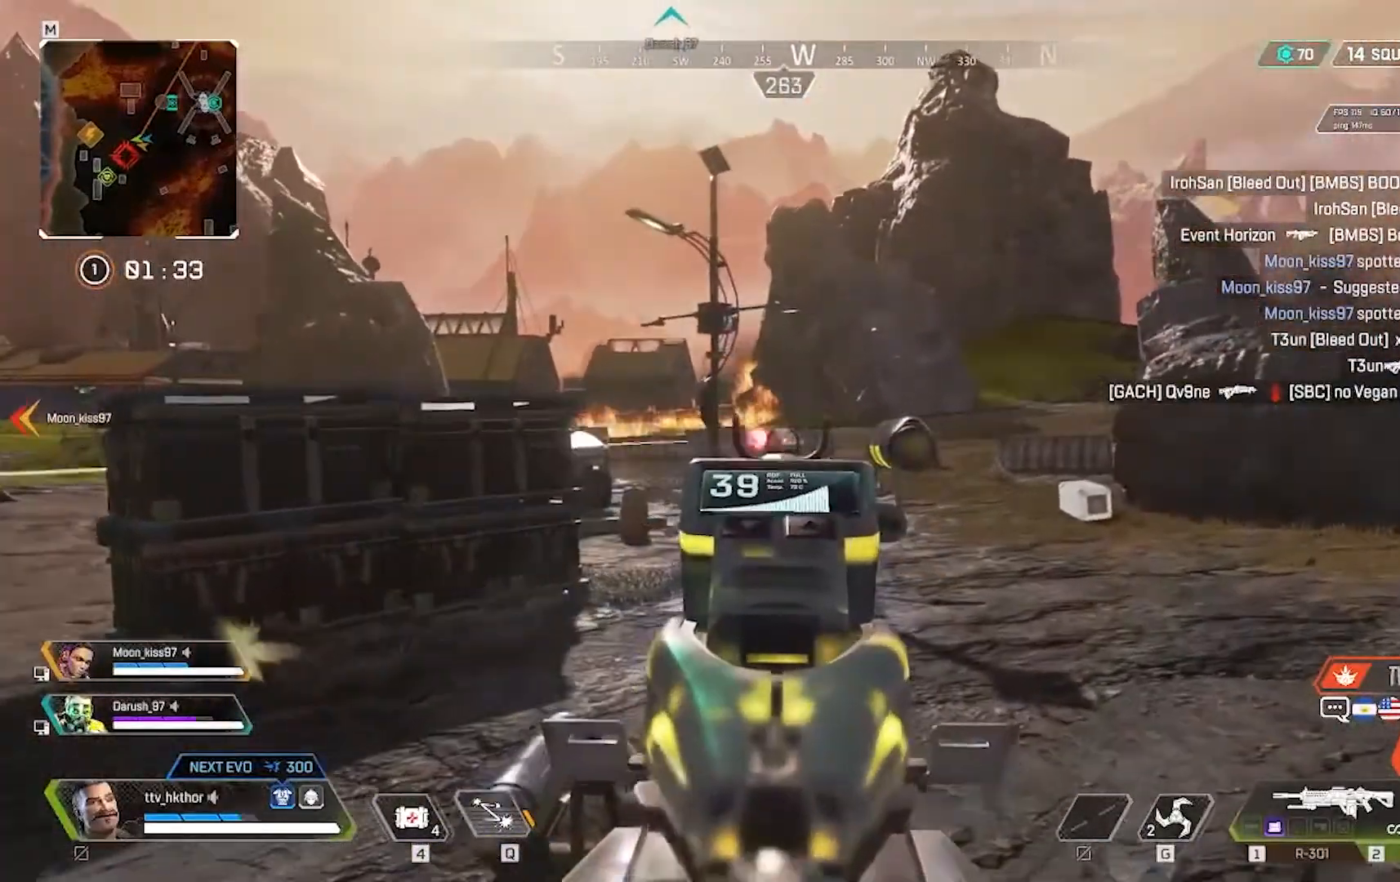
{"keys": ["d", "w"], "mouse": ["left"], "events": []}
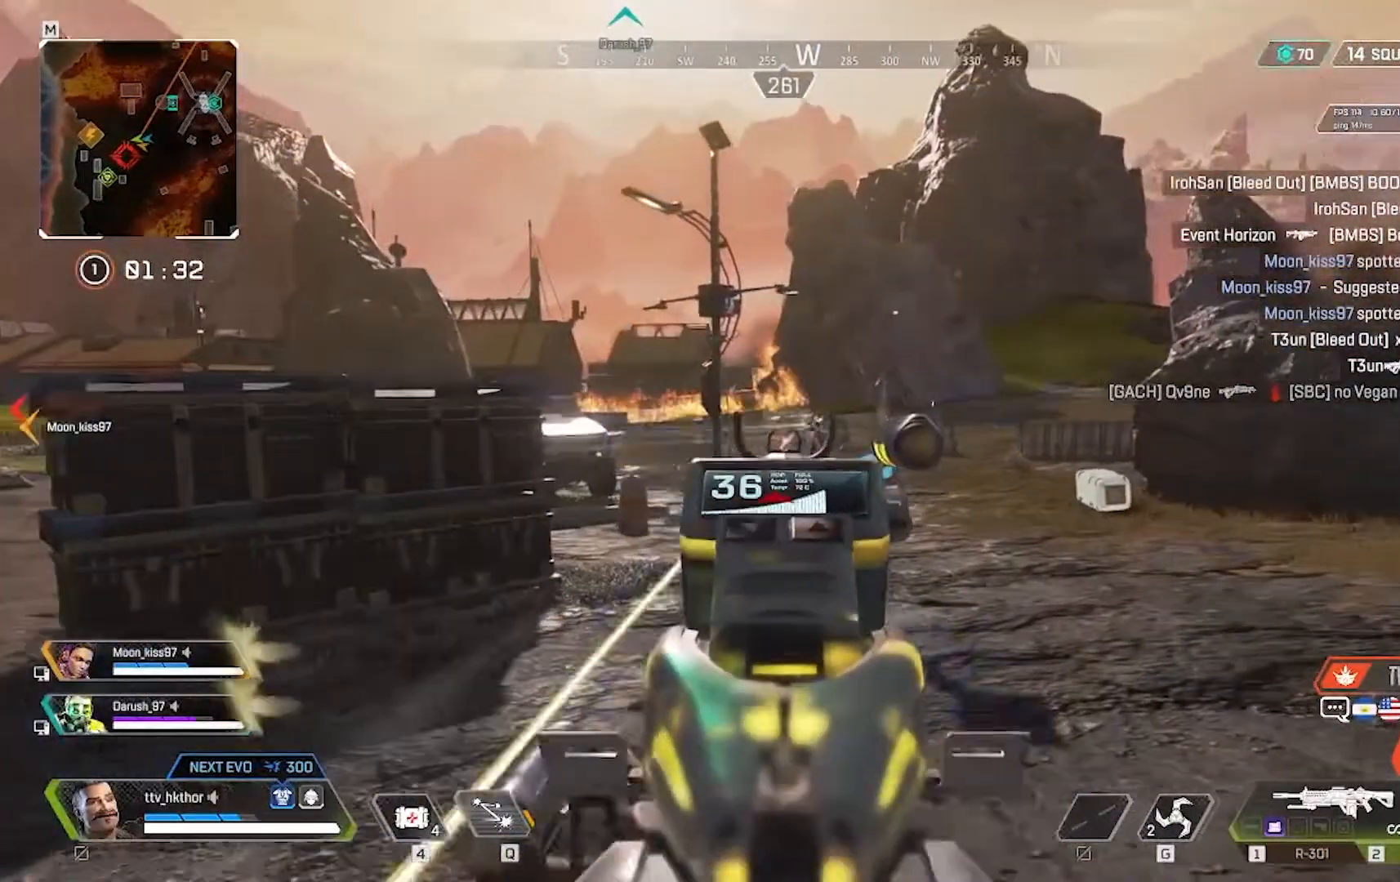
{"keys": ["d", "w"], "mouse": ["left"], "events": []}
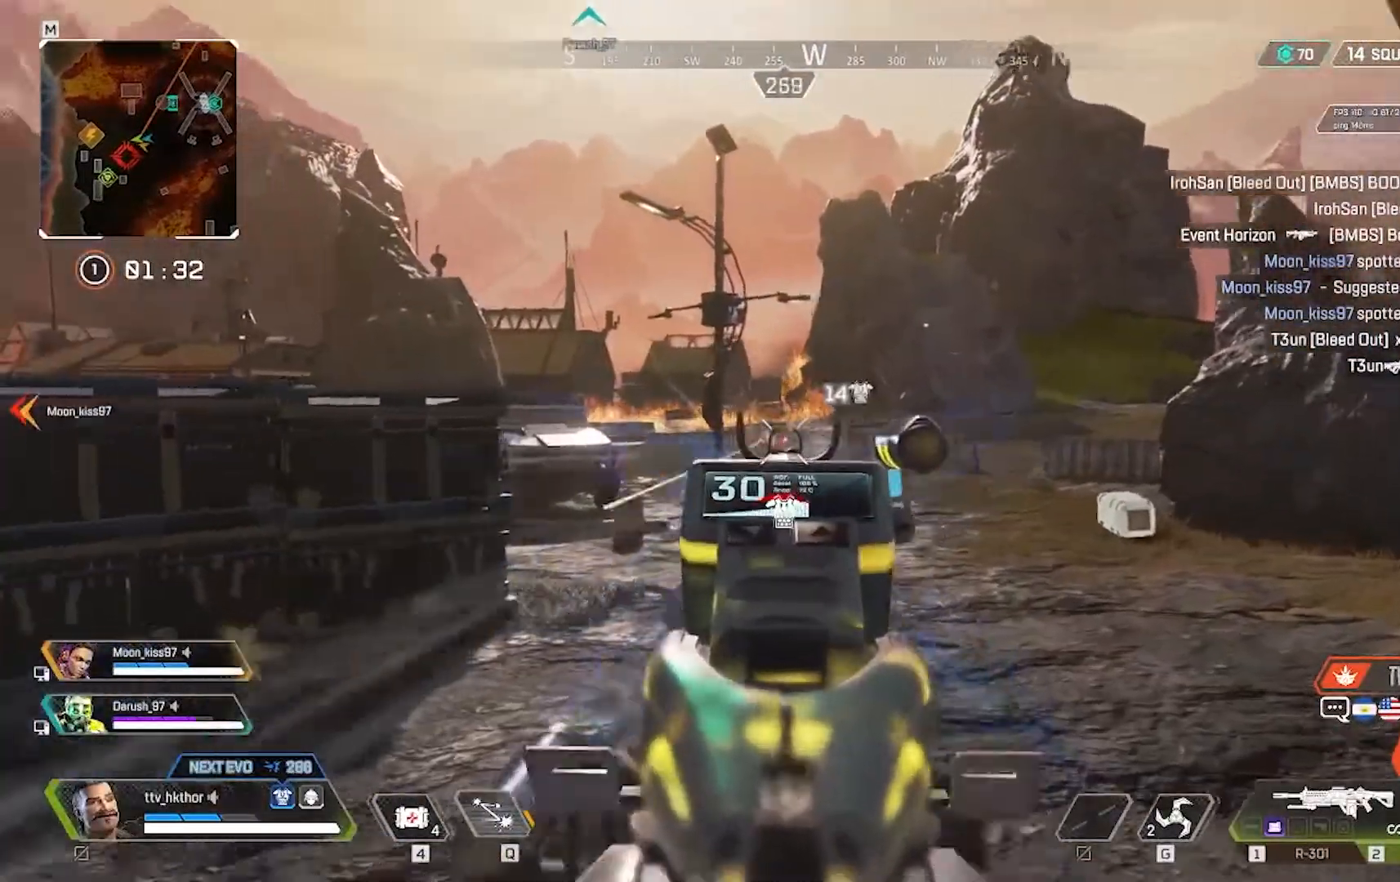
{"keys": ["d"], "mouse": ["left"], "events": [[233, "w", "up"]]}
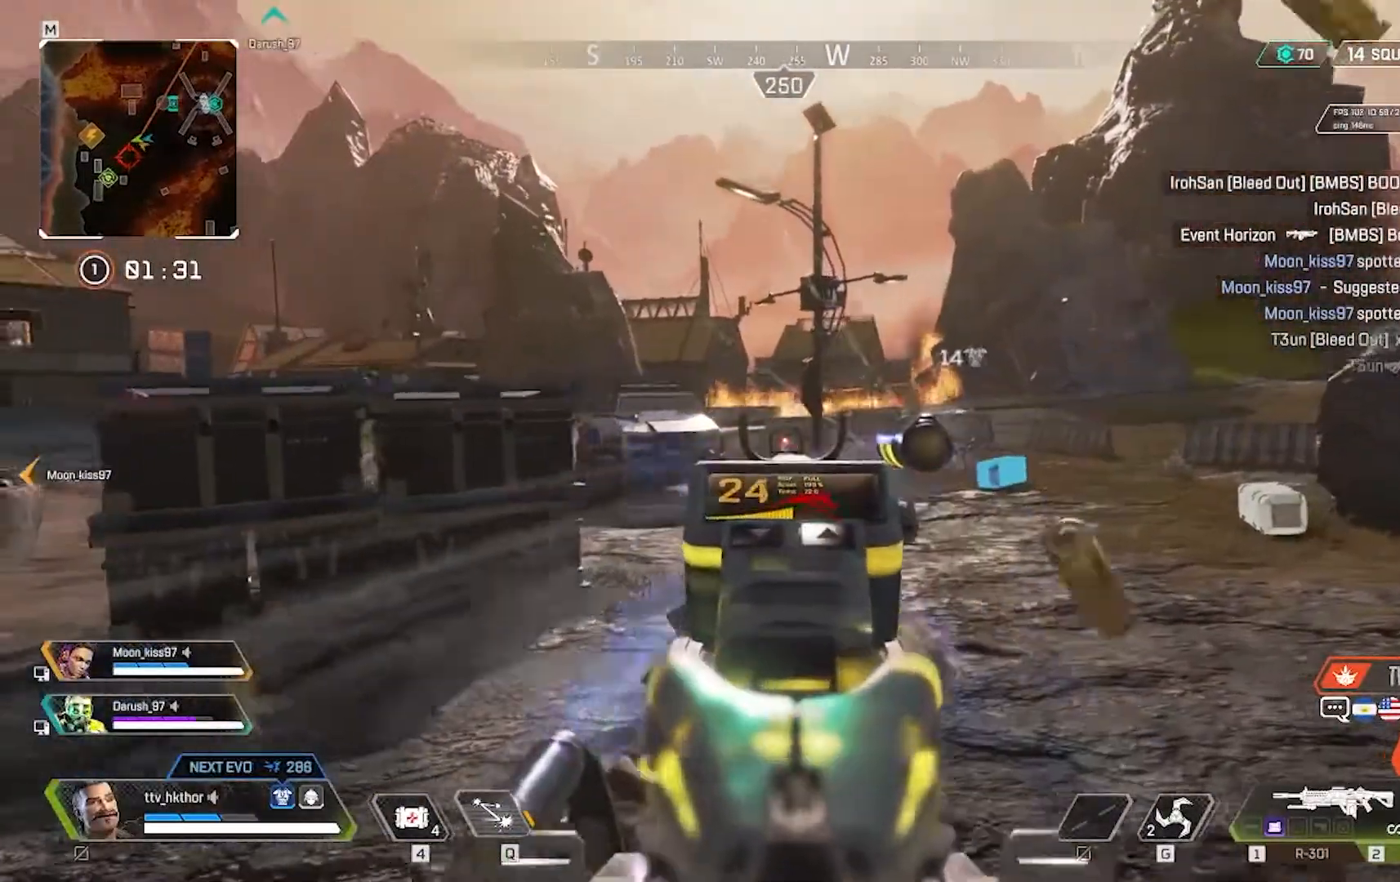
{"keys": ["d"], "mouse": ["left"], "events": []}
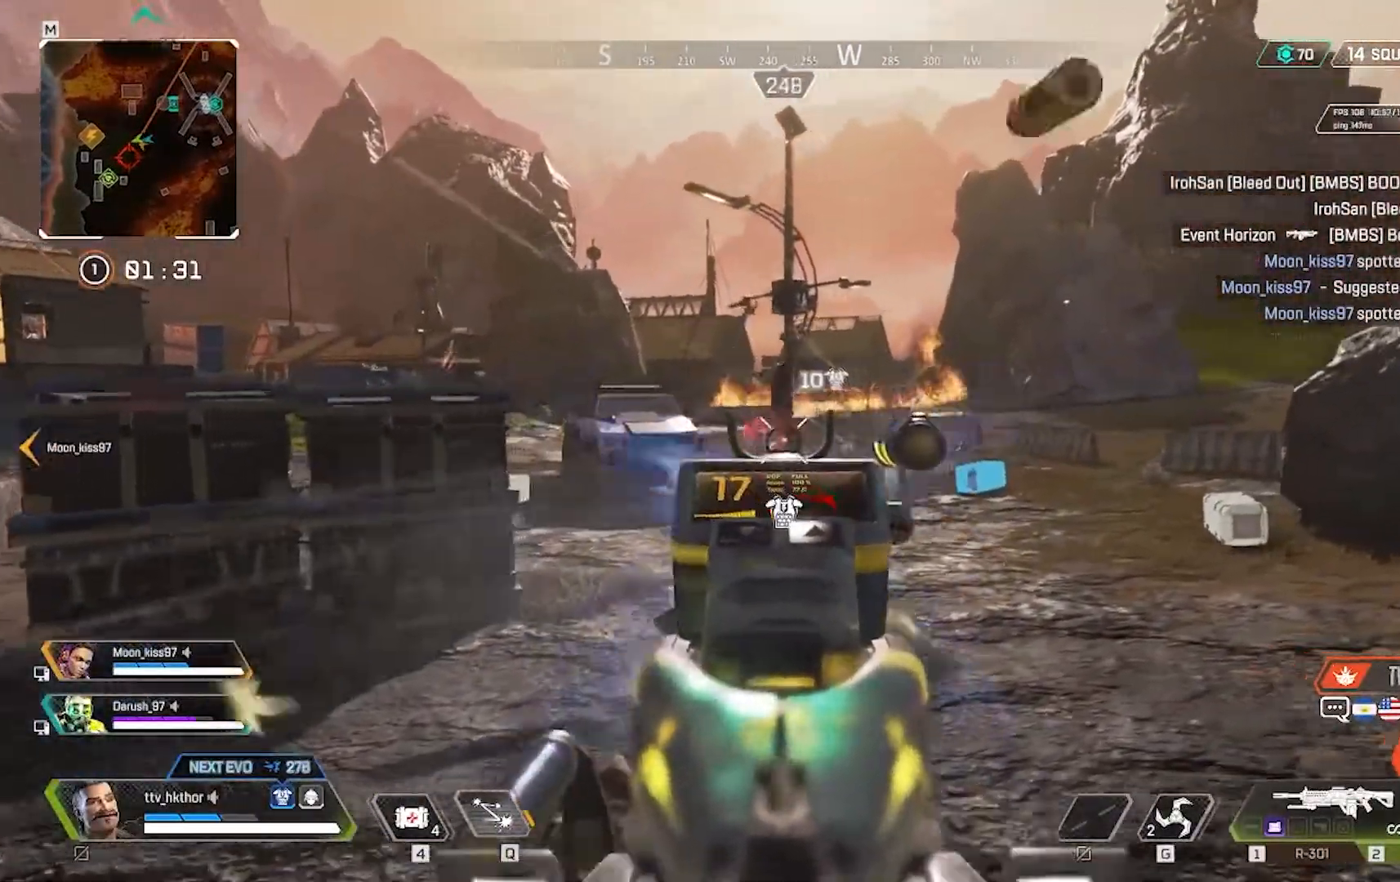
{"keys": ["d"], "mouse": ["left"], "events": []}